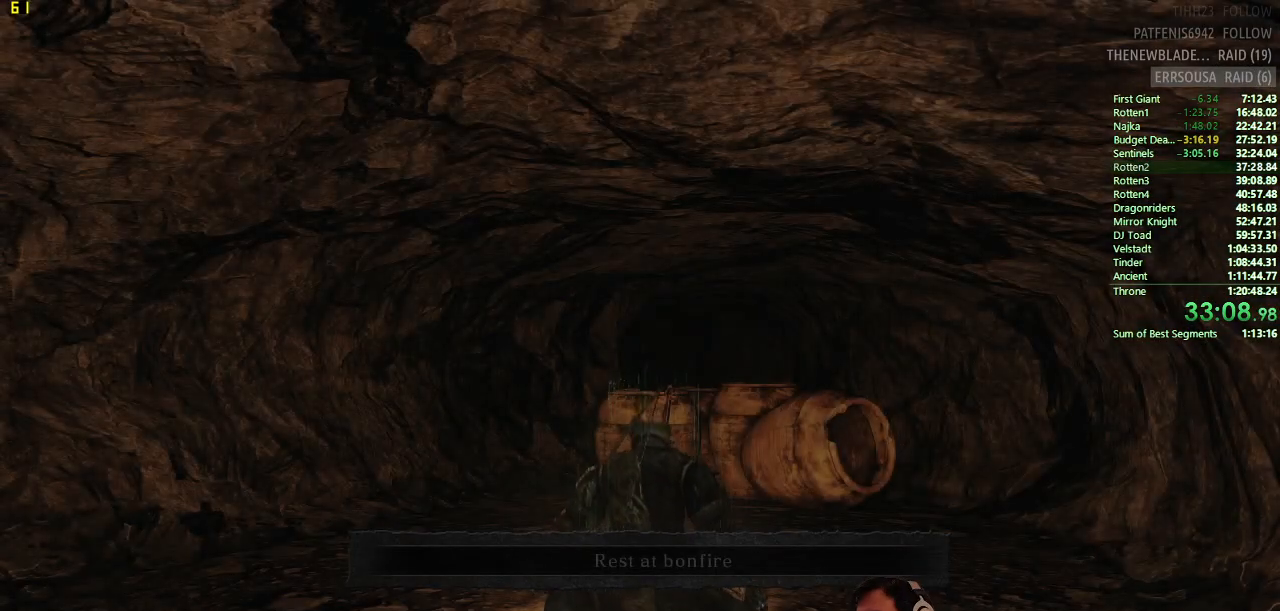
Gameplay with a controller (PlayStation layout); each line is a JSON object with the inputs held at the frame after it. "button_events" lists button changes between this image and that frame as [ms after this image, input, new state], when the widget could be followed in between (sticks are given only as held states). Not read: L3 R1 R3.
{"buttons": [], "left_stick": "right", "right_stick": "center", "button_events": []}
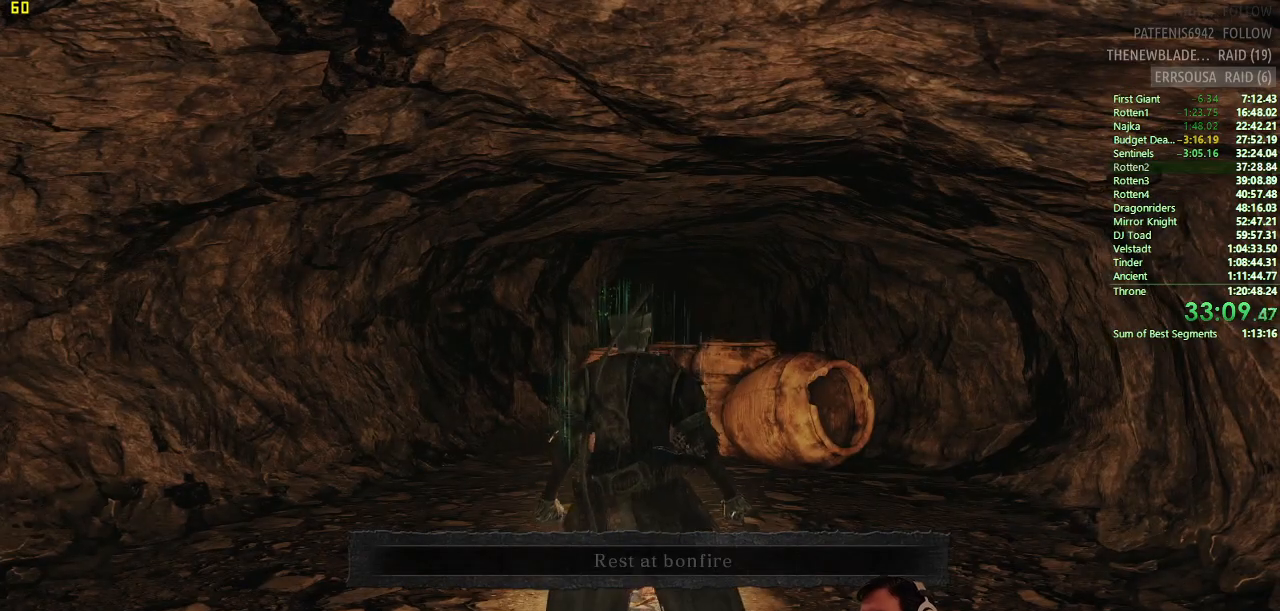
{"buttons": [], "left_stick": "up-right", "right_stick": "center", "button_events": []}
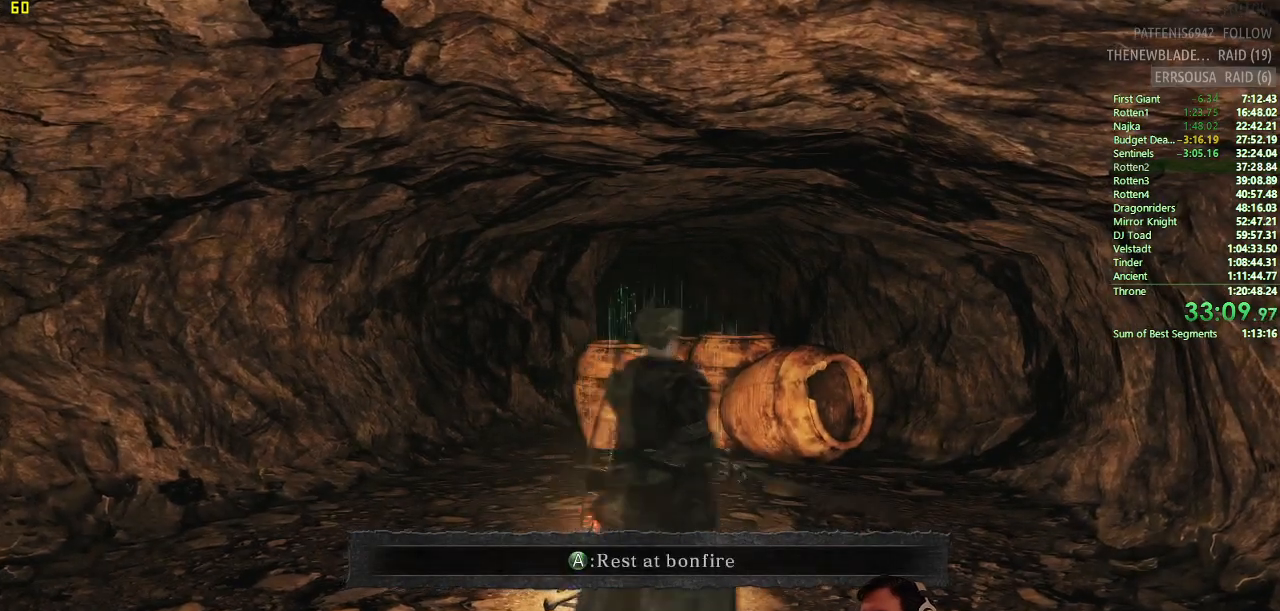
{"buttons": ["CIRCLE"], "left_stick": "up", "right_stick": "center", "button_events": [[367, "CIRCLE", "down"]]}
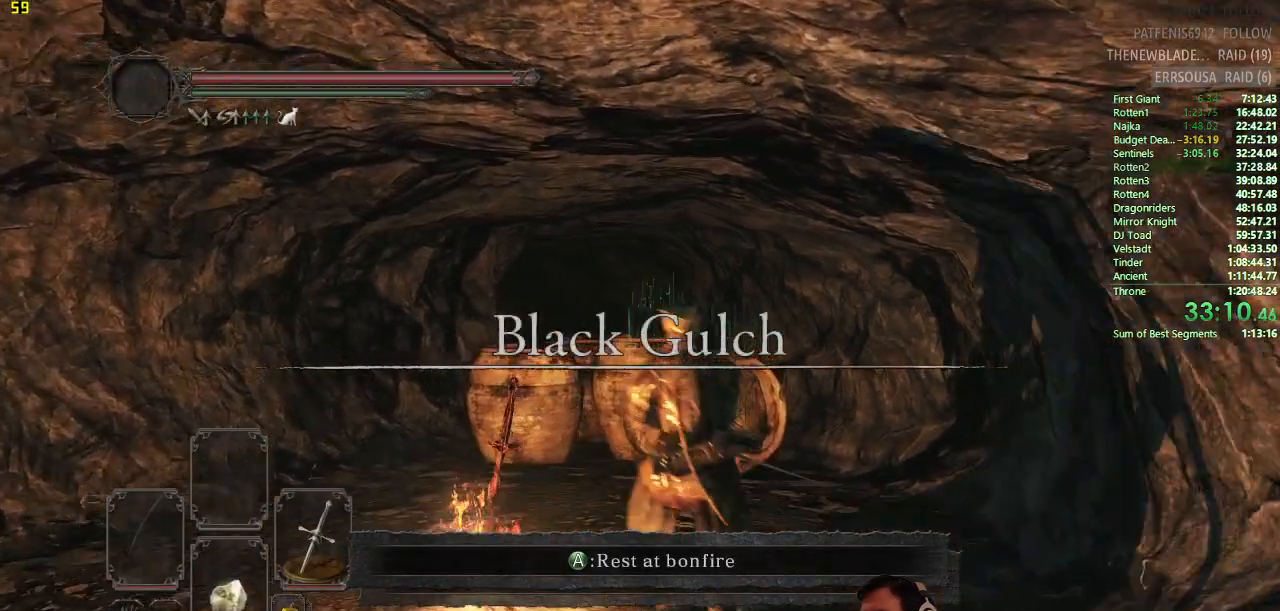
{"buttons": [], "left_stick": "up", "right_stick": "center", "button_events": [[167, "CIRCLE", "up"], [317, "CIRCLE", "down"], [467, "CIRCLE", "up"]]}